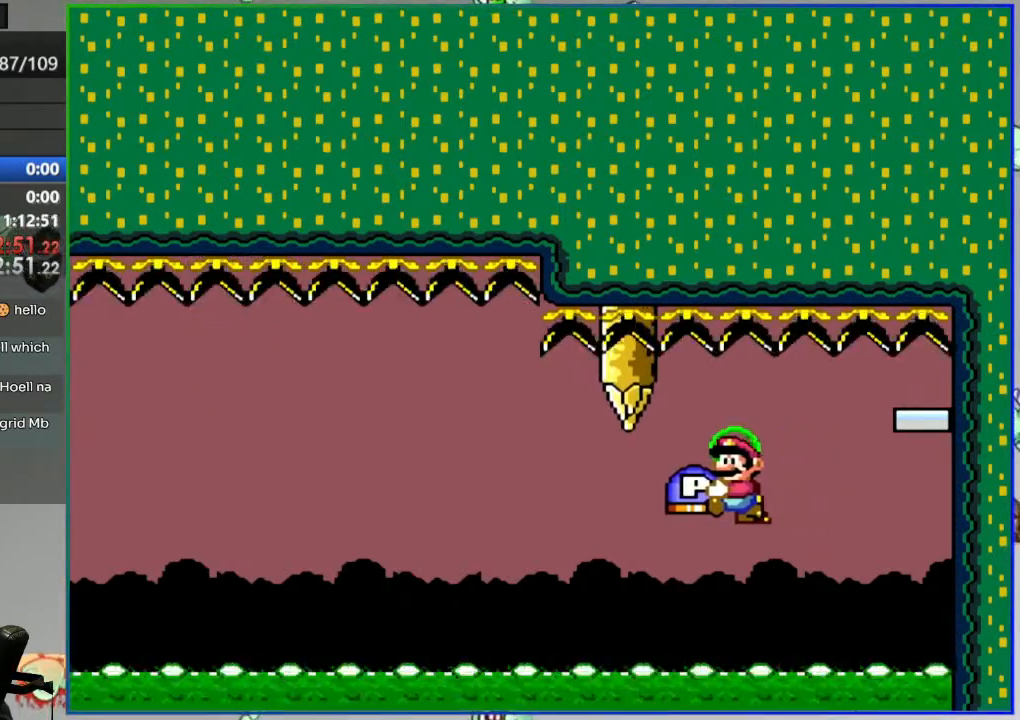
Gameplay with a controller (Nintendo layout); each line is a JSON object with the inputs held at the frame after it. "events" lists button and stick changes between this image and that frame as [ms after this image, input, new state], when the widget could be followed in between. Not read: L3 R3.
{"buttons": ["B", "Y", "DPAD_RIGHT"], "events": [[17, "DPAD_RIGHT", "up"], [33, "DPAD_LEFT", "down"], [83, "DPAD_UP", "down"], [100, "DPAD_LEFT", "up"], [100, "DPAD_RIGHT", "down"], [133, "DPAD_UP", "up"]]}
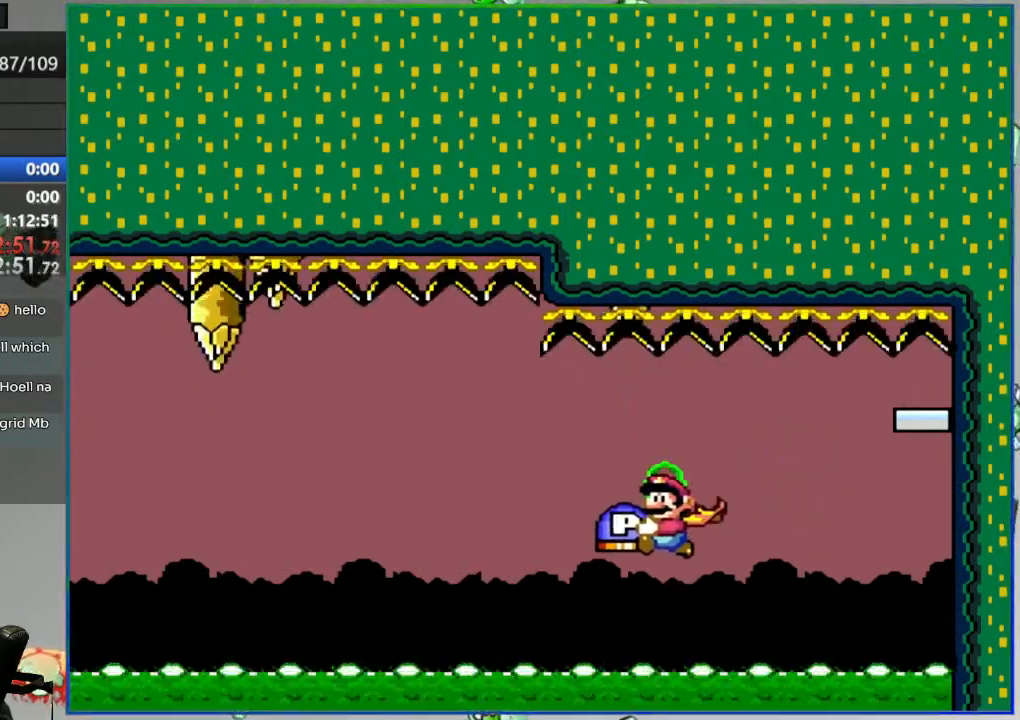
{"buttons": ["B", "Y", "DPAD_RIGHT"], "events": []}
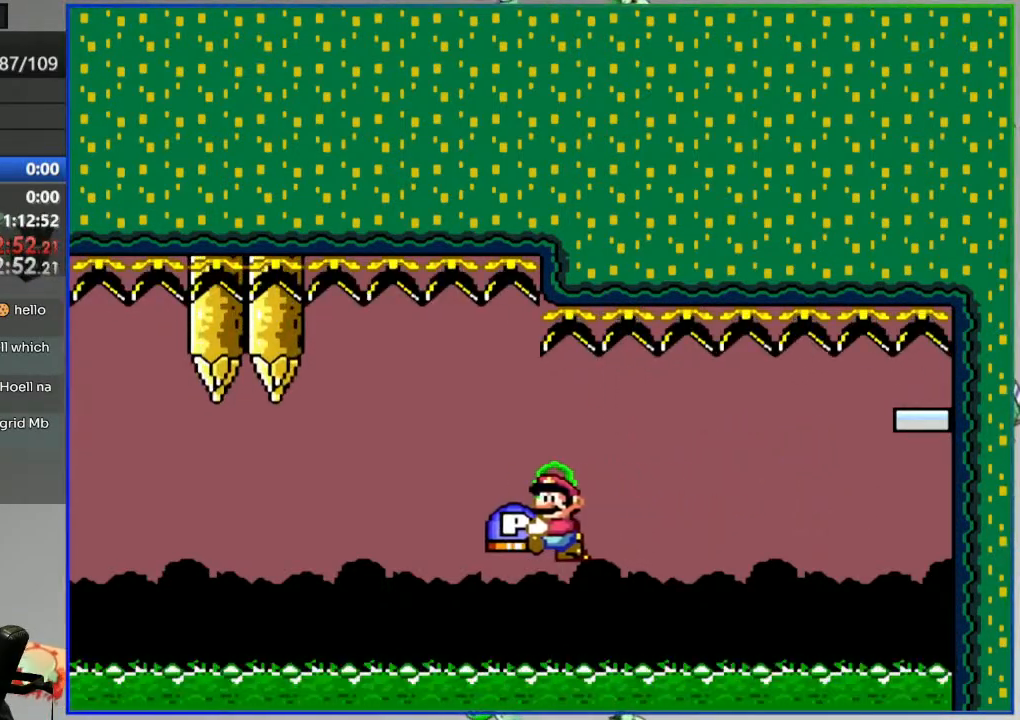
{"buttons": ["B", "Y", "DPAD_RIGHT"], "events": []}
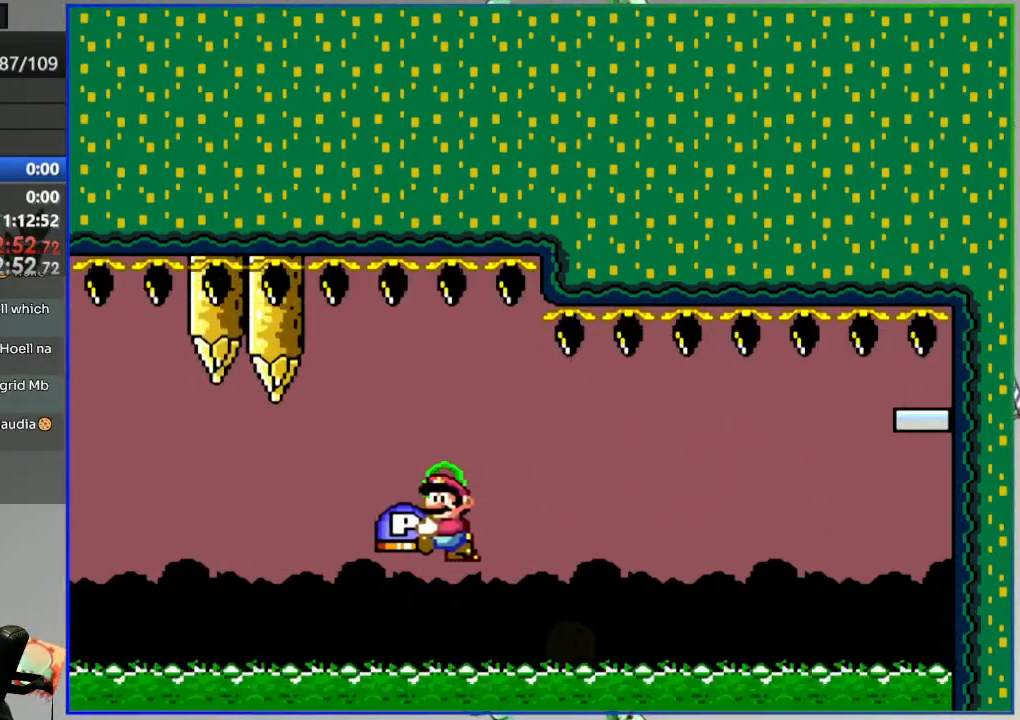
{"buttons": ["B", "Y", "DPAD_RIGHT"], "events": []}
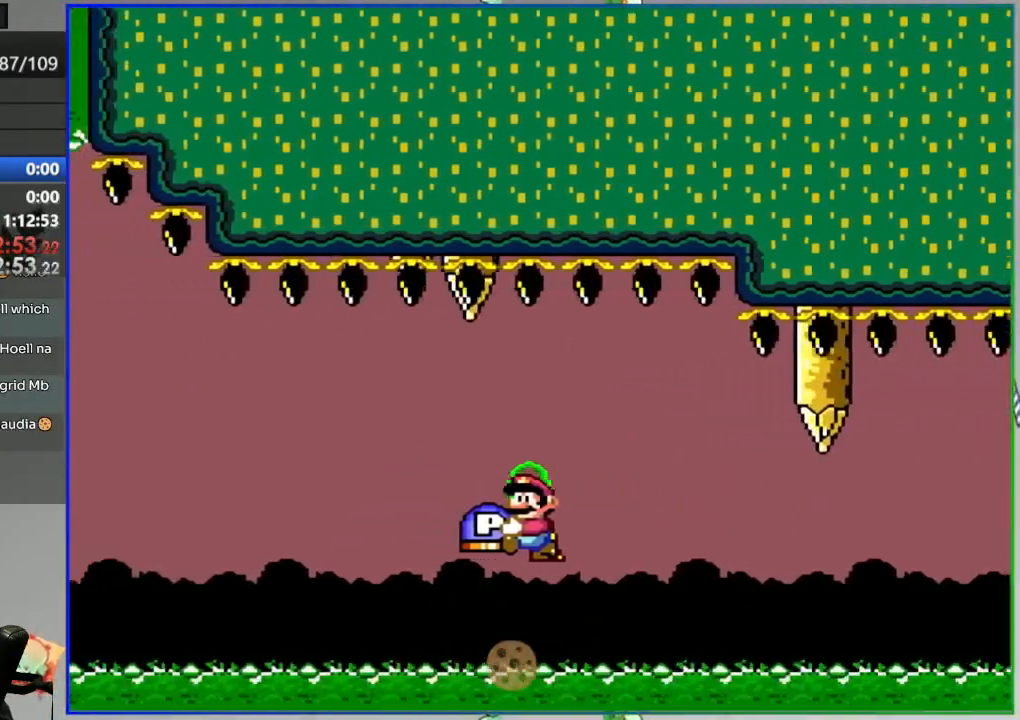
{"buttons": ["B", "Y", "DPAD_RIGHT"], "events": []}
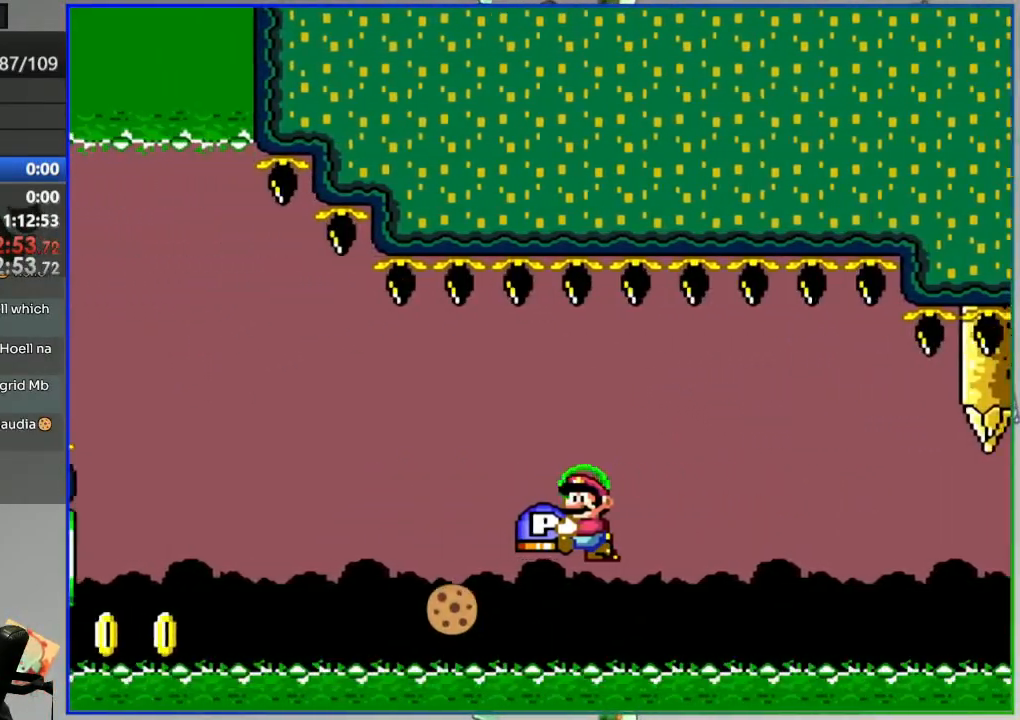
{"buttons": ["B", "Y", "DPAD_RIGHT"], "events": []}
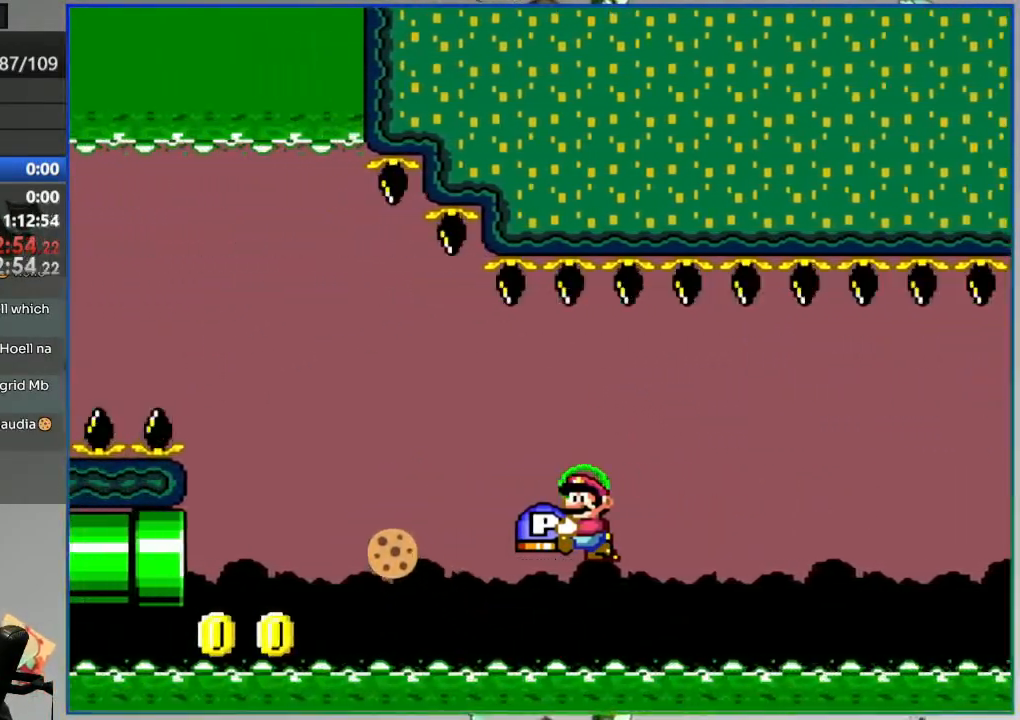
{"buttons": ["B", "Y", "DPAD_RIGHT"], "events": []}
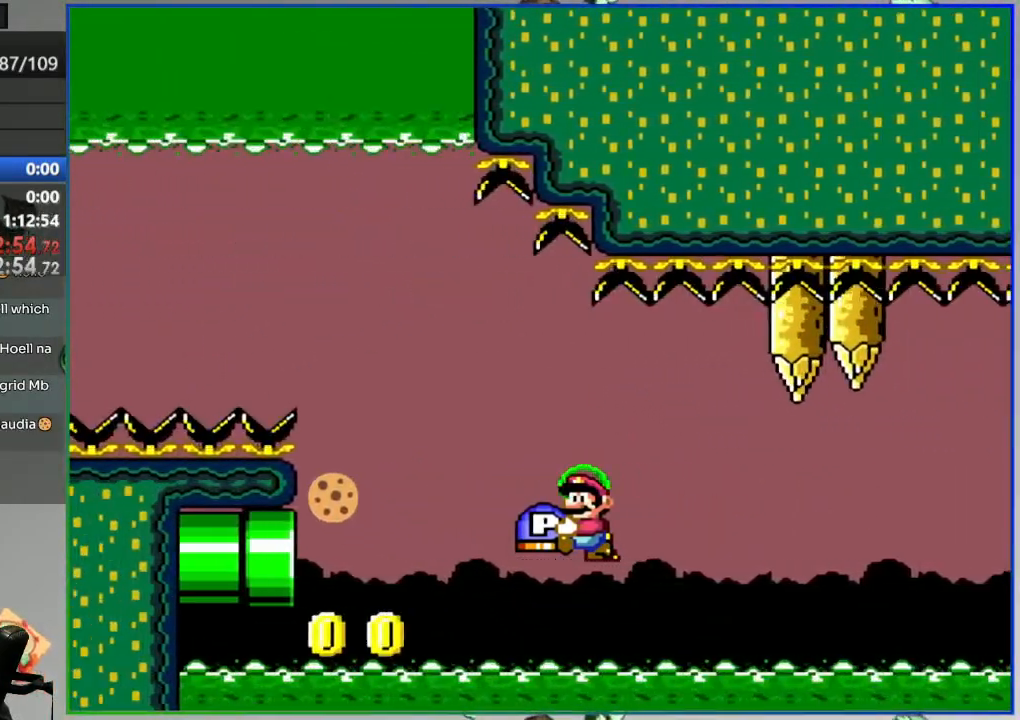
{"buttons": ["B", "Y", "DPAD_RIGHT"], "events": []}
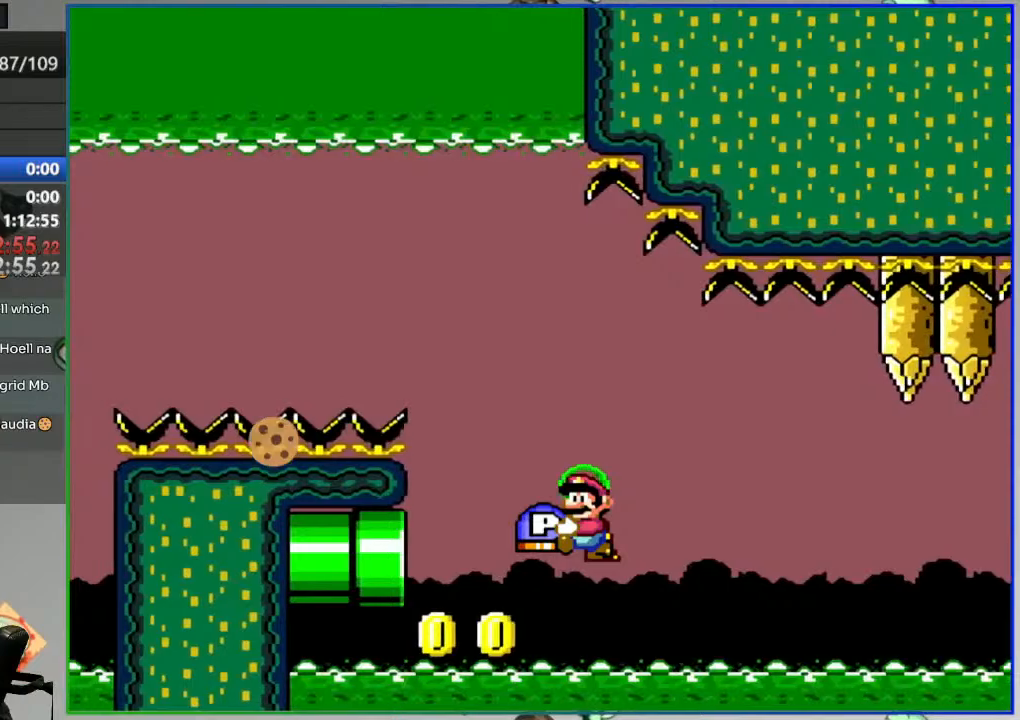
{"buttons": ["B"], "events": [[467, "Y", "up"], [483, "DPAD_RIGHT", "up"]]}
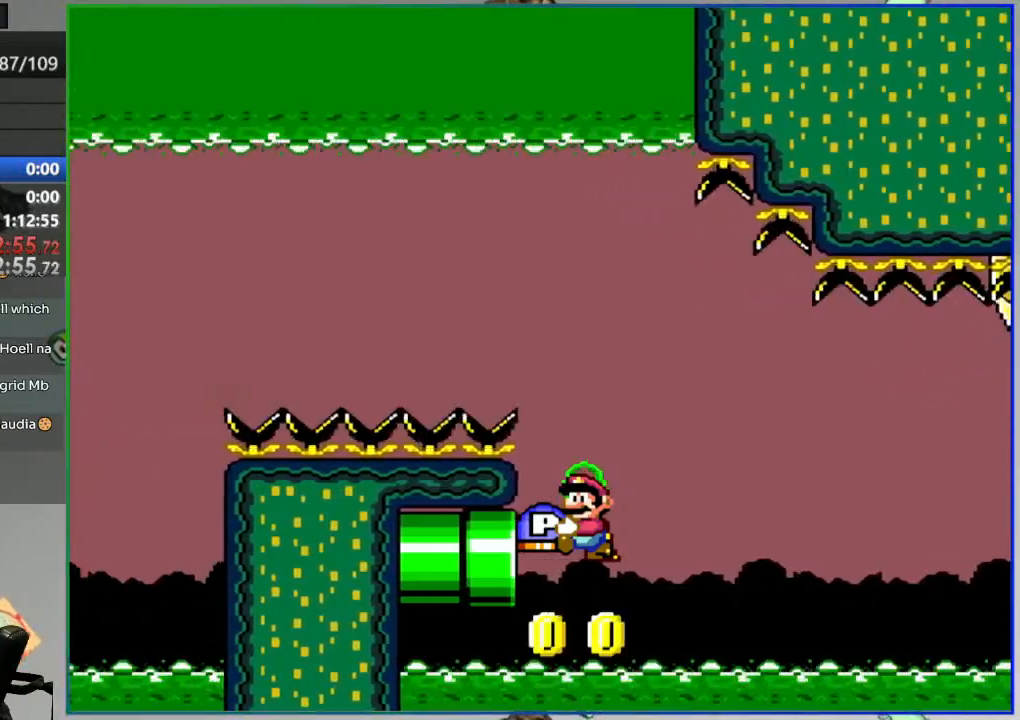
{"buttons": ["B", "DPAD_LEFT"], "events": [[317, "DPAD_LEFT", "down"]]}
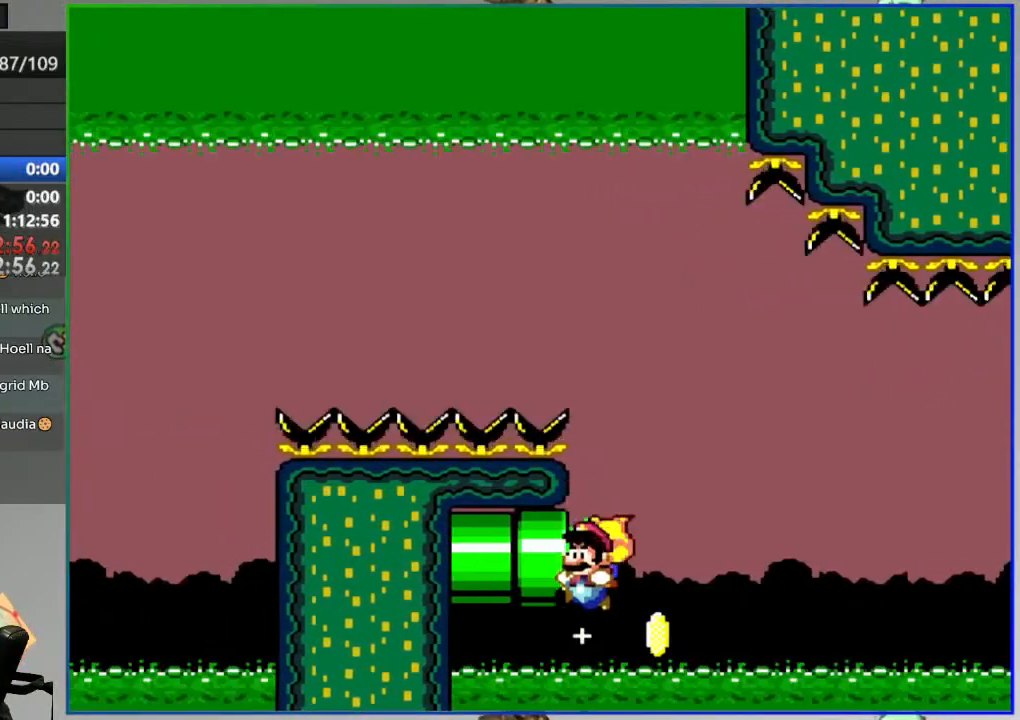
{"buttons": ["B", "Y", "DPAD_LEFT"], "events": [[117, "Y", "down"]]}
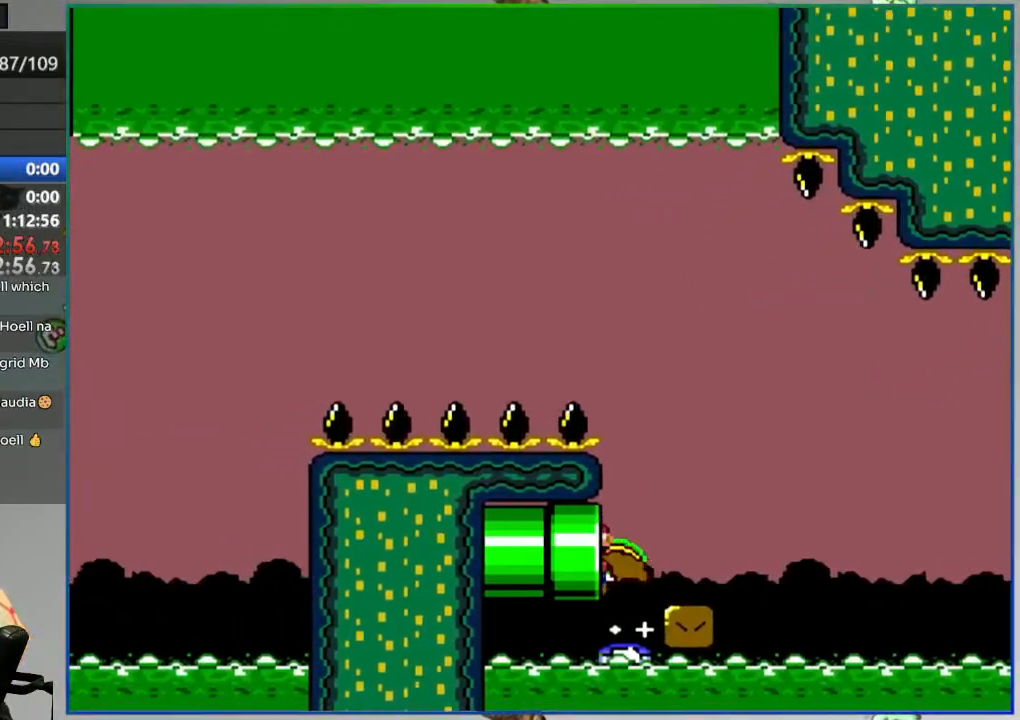
{"buttons": [], "events": [[117, "DPAD_LEFT", "up"], [150, "Y", "up"], [167, "B", "up"]]}
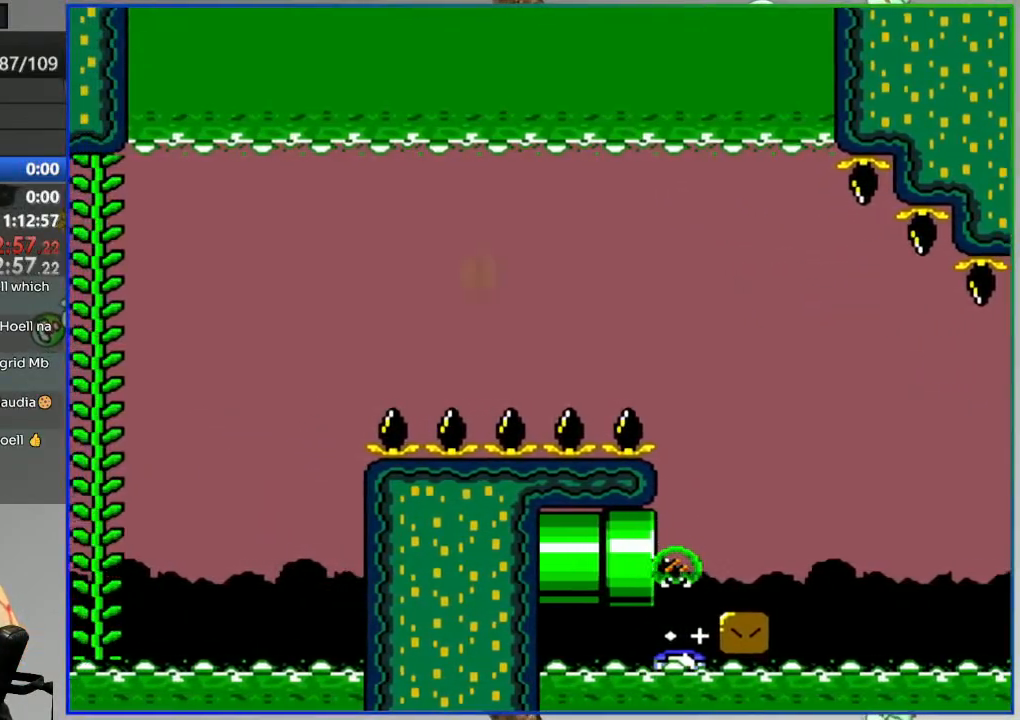
{"buttons": [], "events": []}
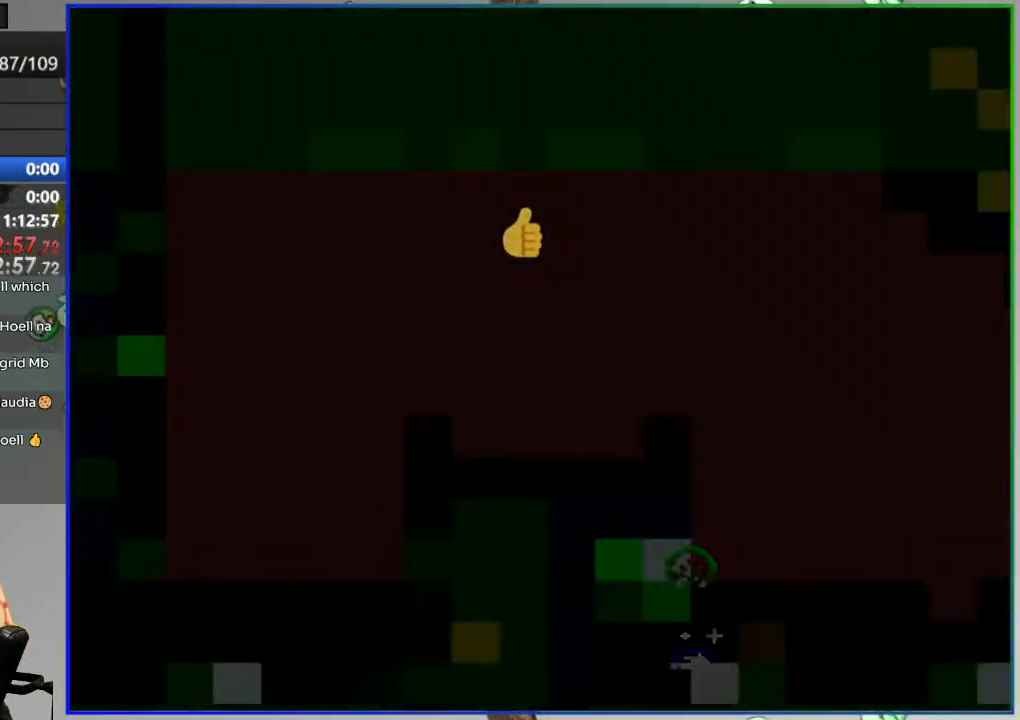
{"buttons": [], "events": []}
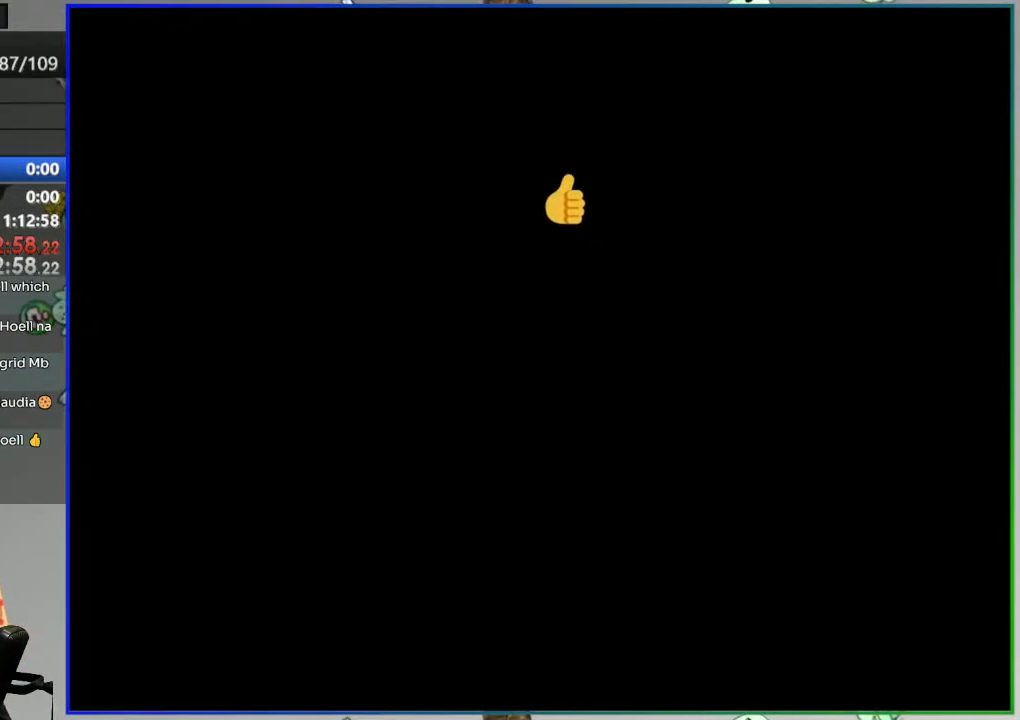
{"buttons": [], "events": []}
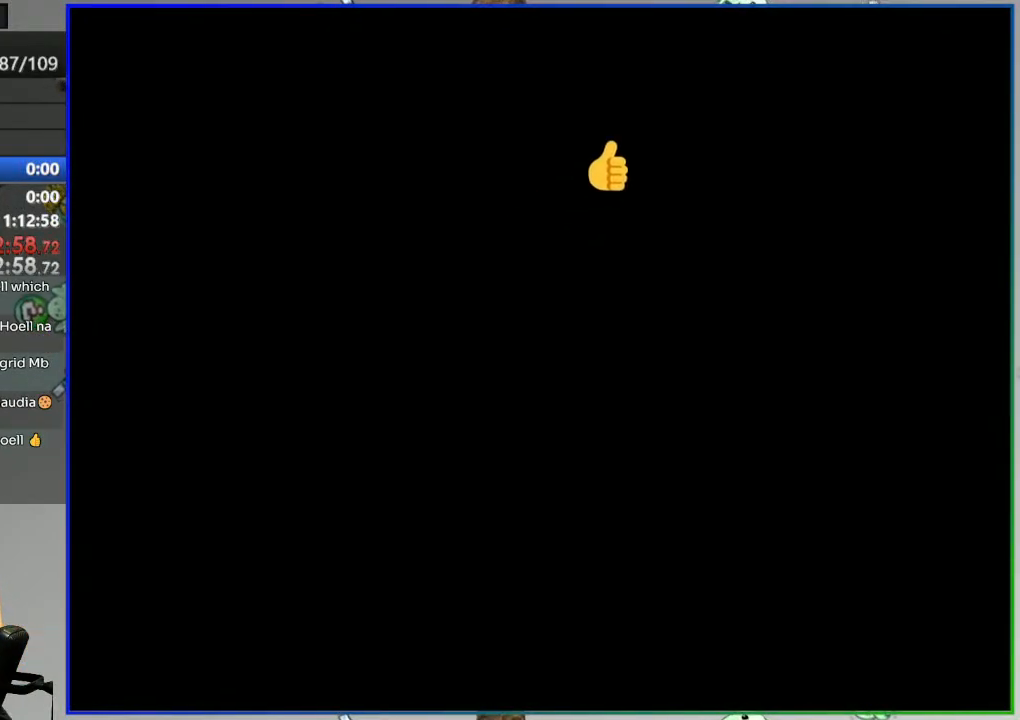
{"buttons": [], "events": []}
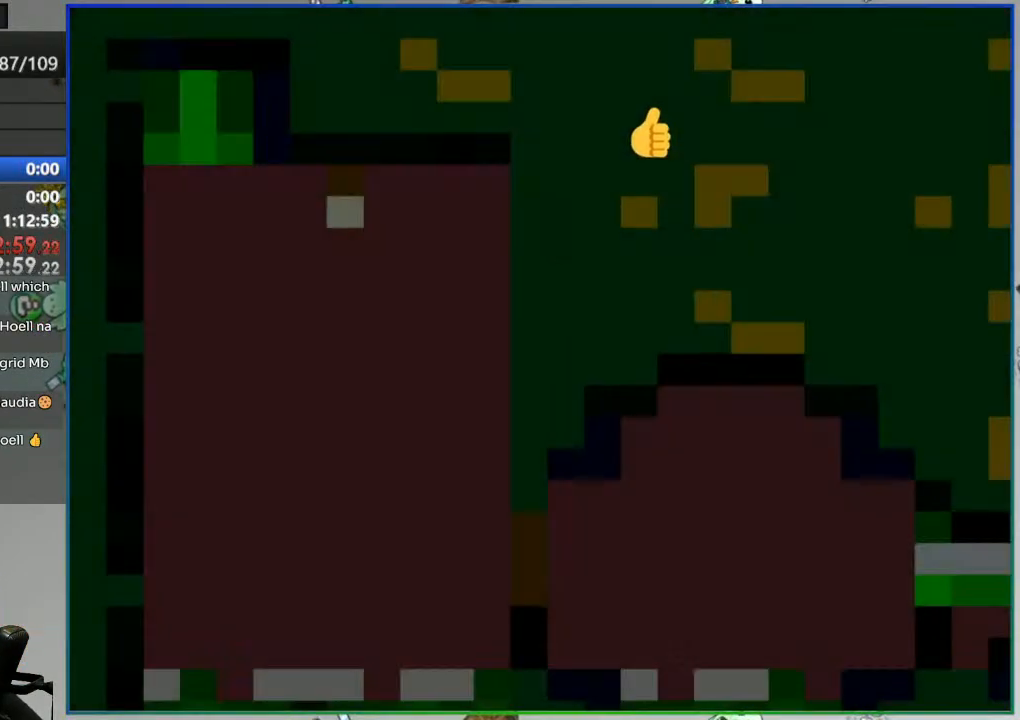
{"buttons": [], "events": []}
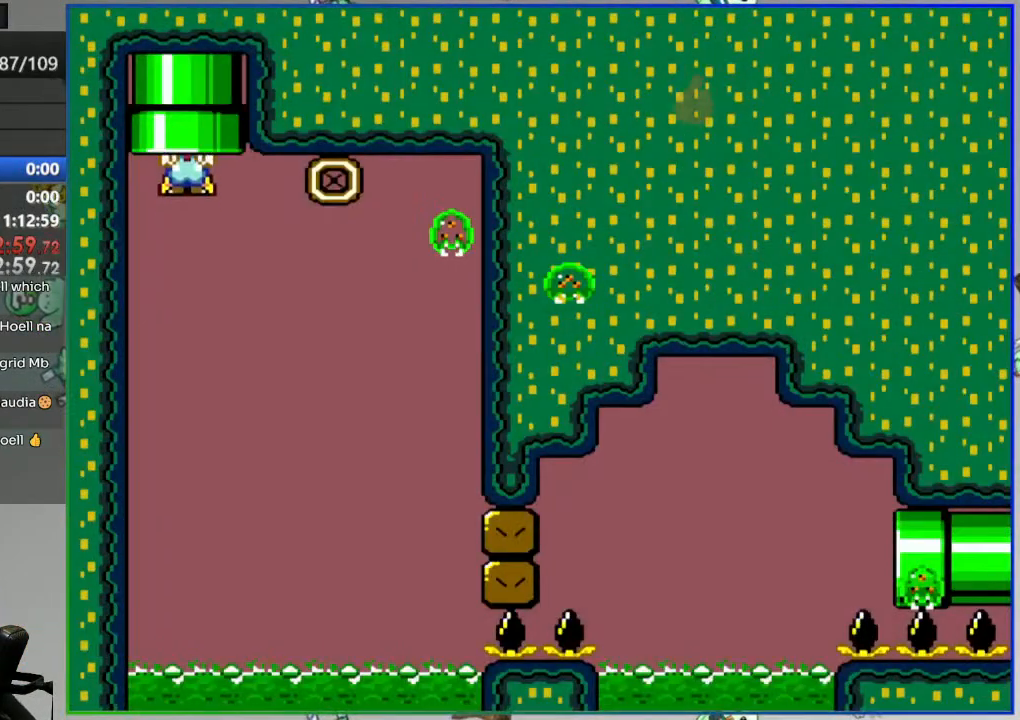
{"buttons": [], "events": []}
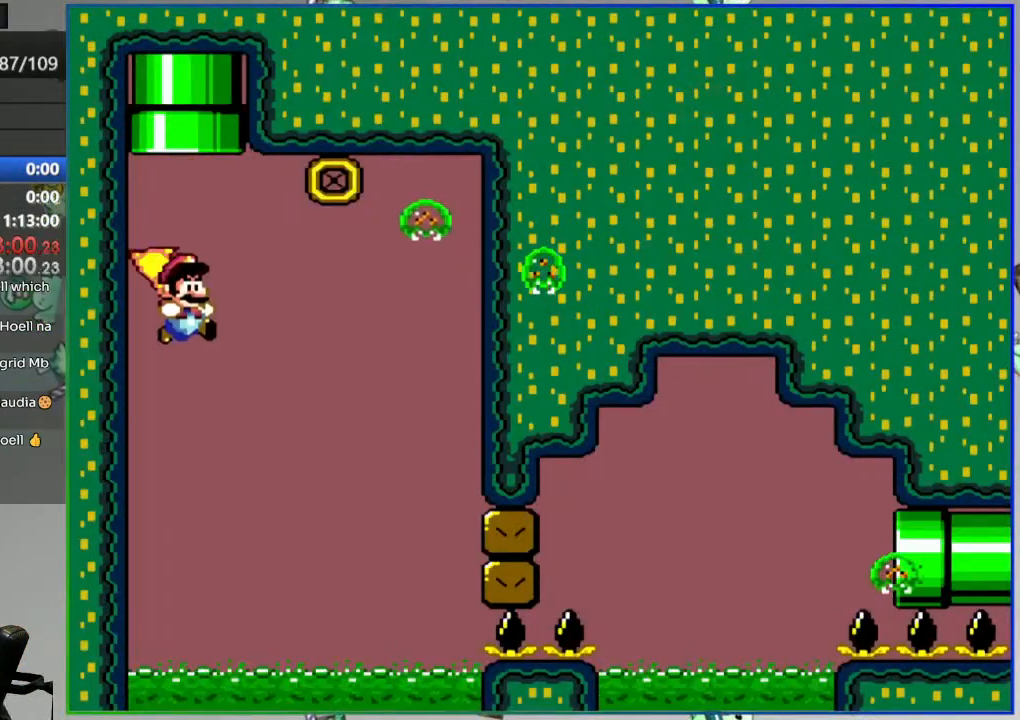
{"buttons": ["A"], "events": [[450, "A", "down"]]}
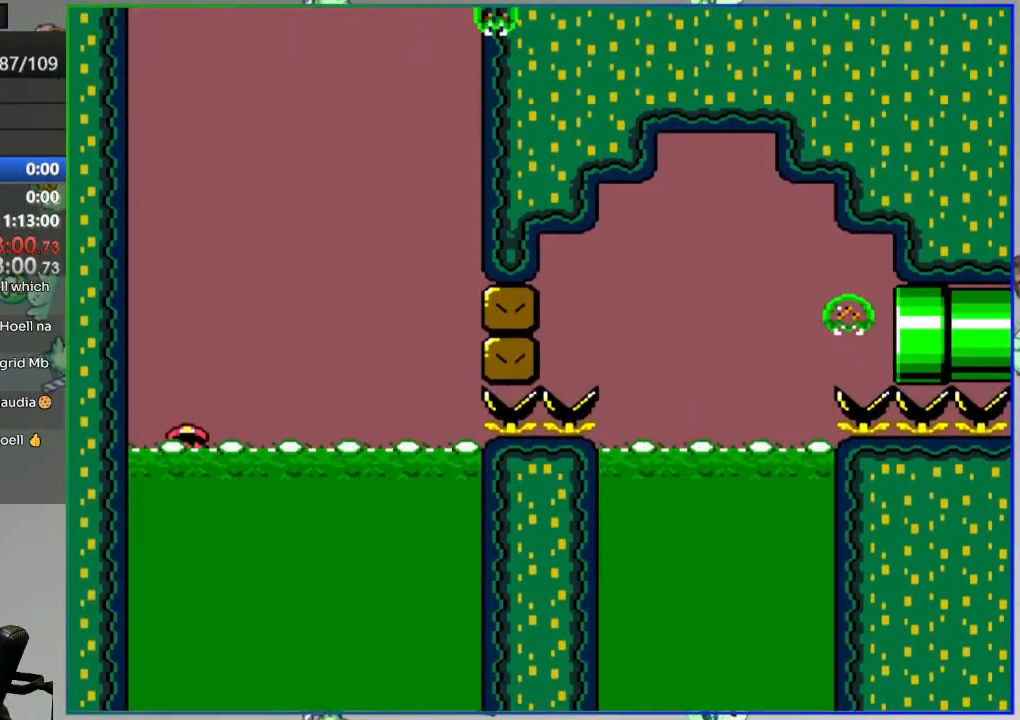
{"buttons": [], "events": [[33, "A", "up"], [100, "A", "down"], [167, "A", "up"]]}
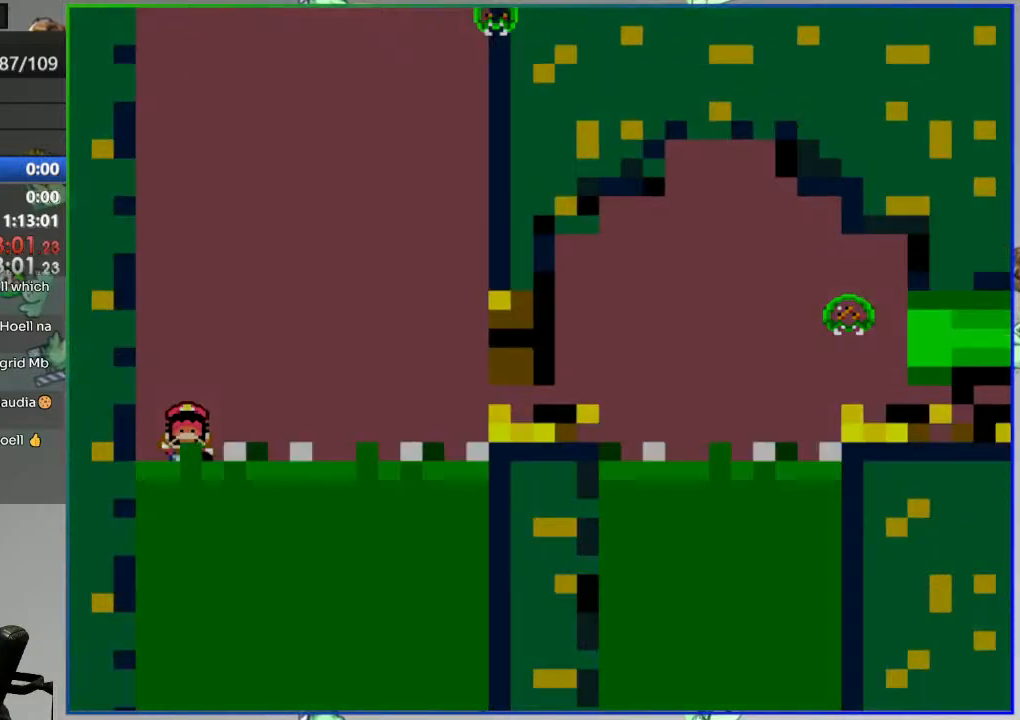
{"buttons": [], "events": []}
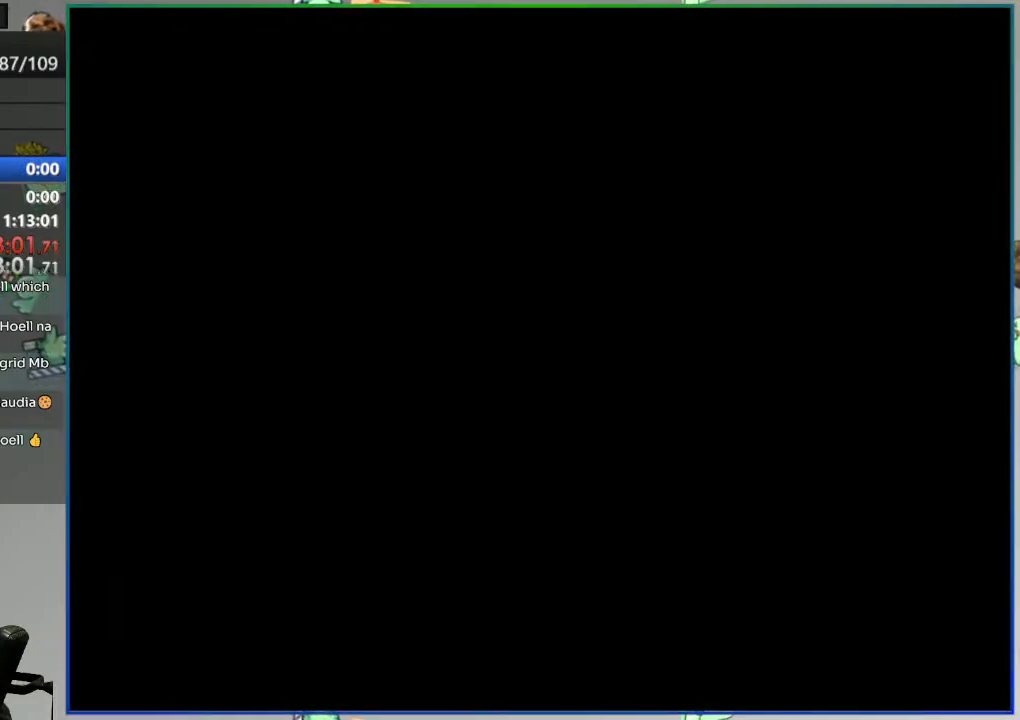
{"buttons": [], "events": []}
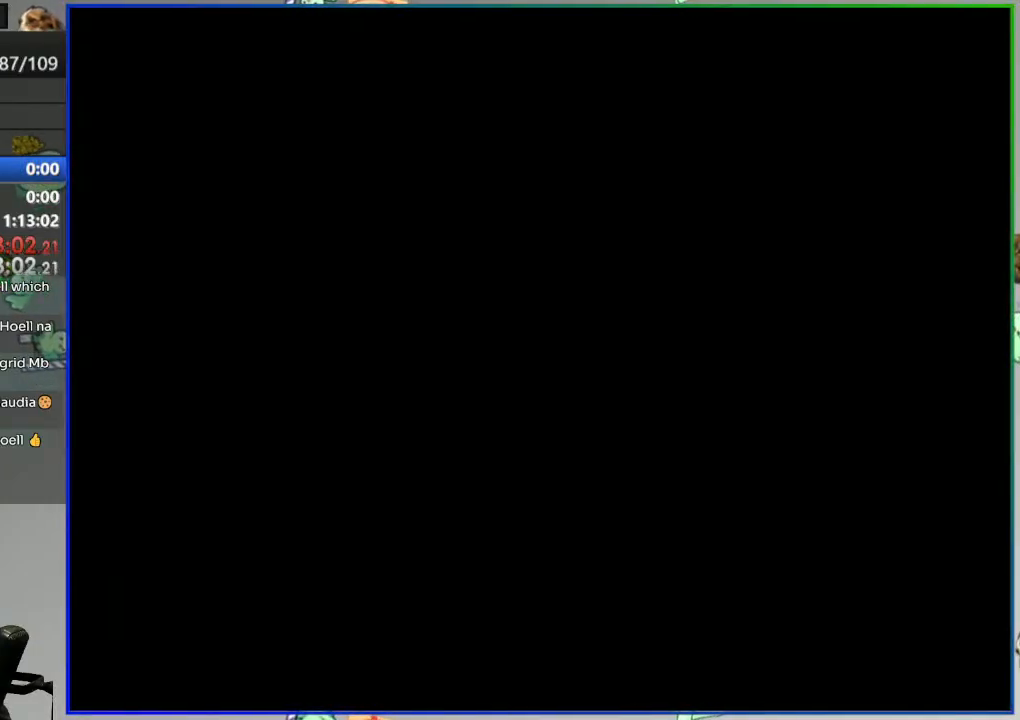
{"buttons": ["Y"], "events": [[283, "Y", "down"]]}
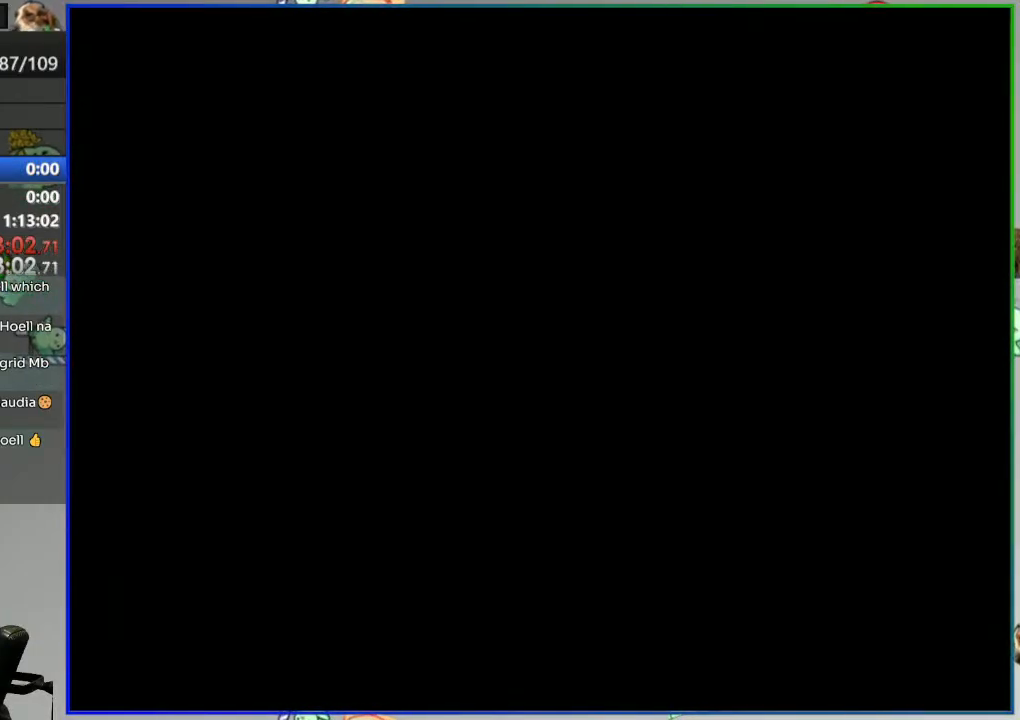
{"buttons": ["Y"], "events": []}
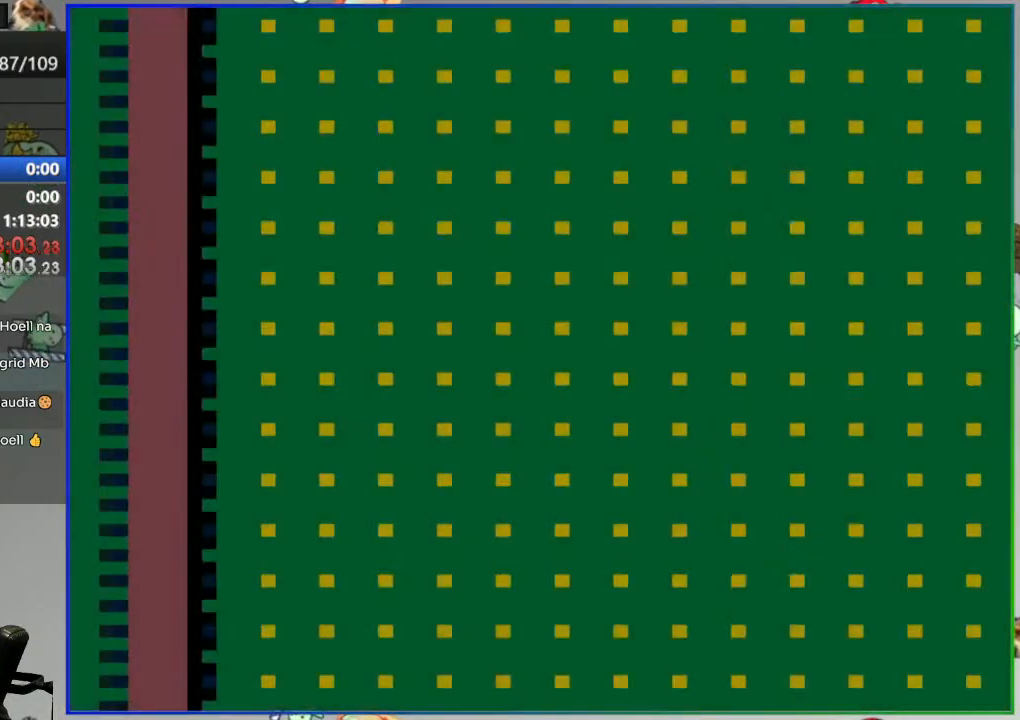
{"buttons": ["Y", "DPAD_LEFT"], "events": [[133, "Y", "up"], [217, "Y", "down"], [383, "DPAD_LEFT", "down"]]}
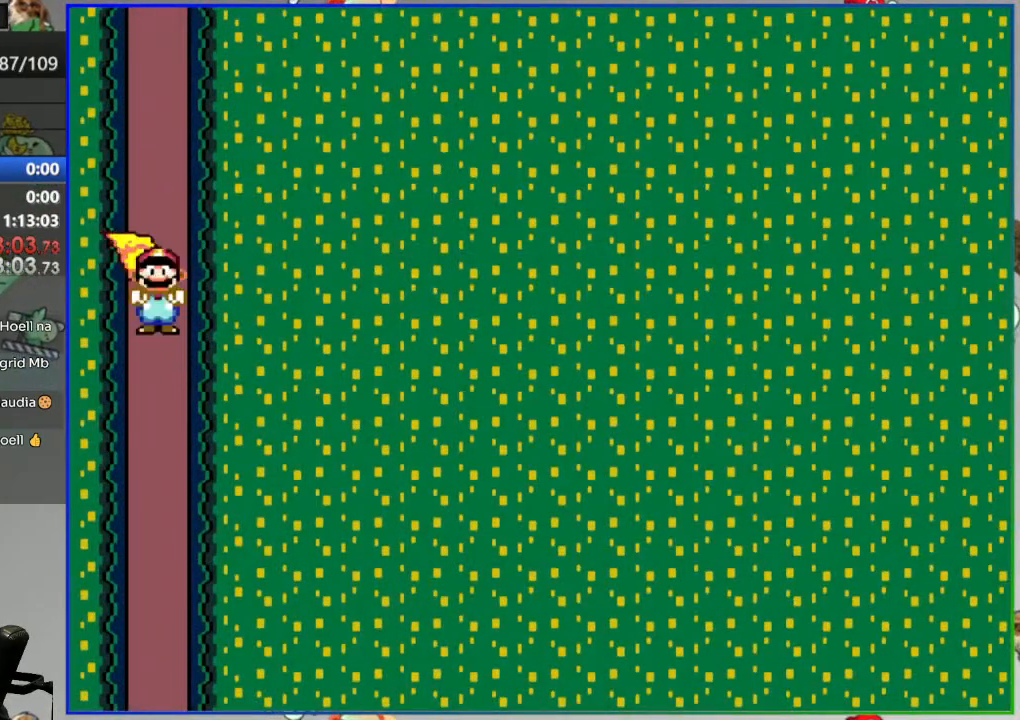
{"buttons": ["Y", "DPAD_LEFT"], "events": [[100, "DPAD_LEFT", "up"], [350, "DPAD_LEFT", "down"]]}
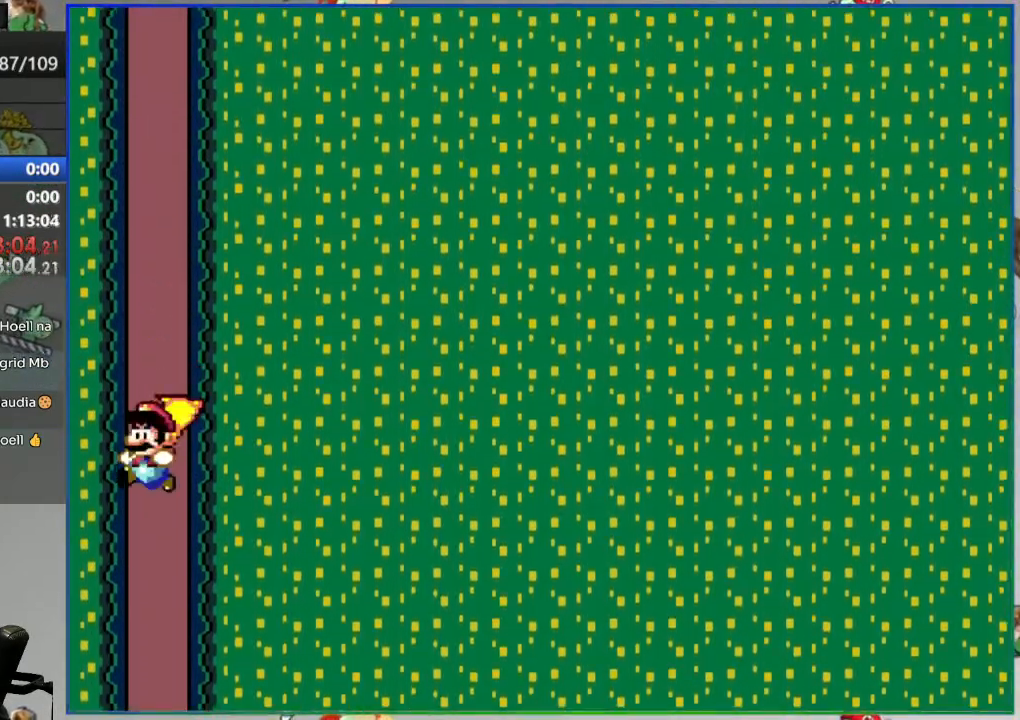
{"buttons": ["Y", "DPAD_RIGHT"], "events": [[67, "DPAD_LEFT", "up"], [467, "DPAD_RIGHT", "down"]]}
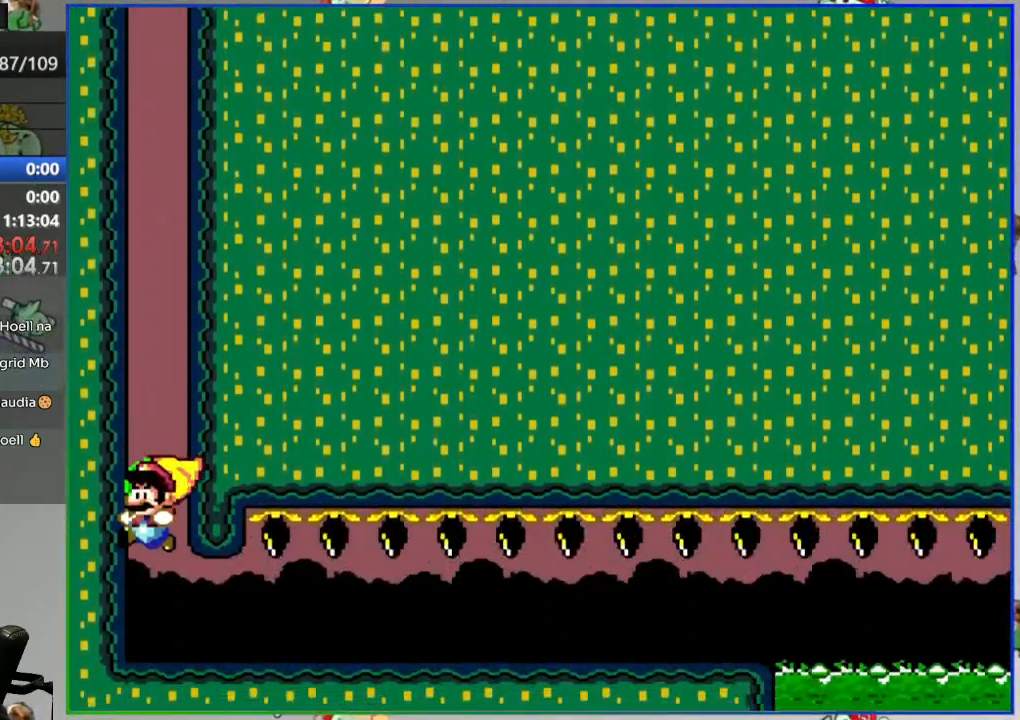
{"buttons": ["Y", "DPAD_RIGHT"], "events": []}
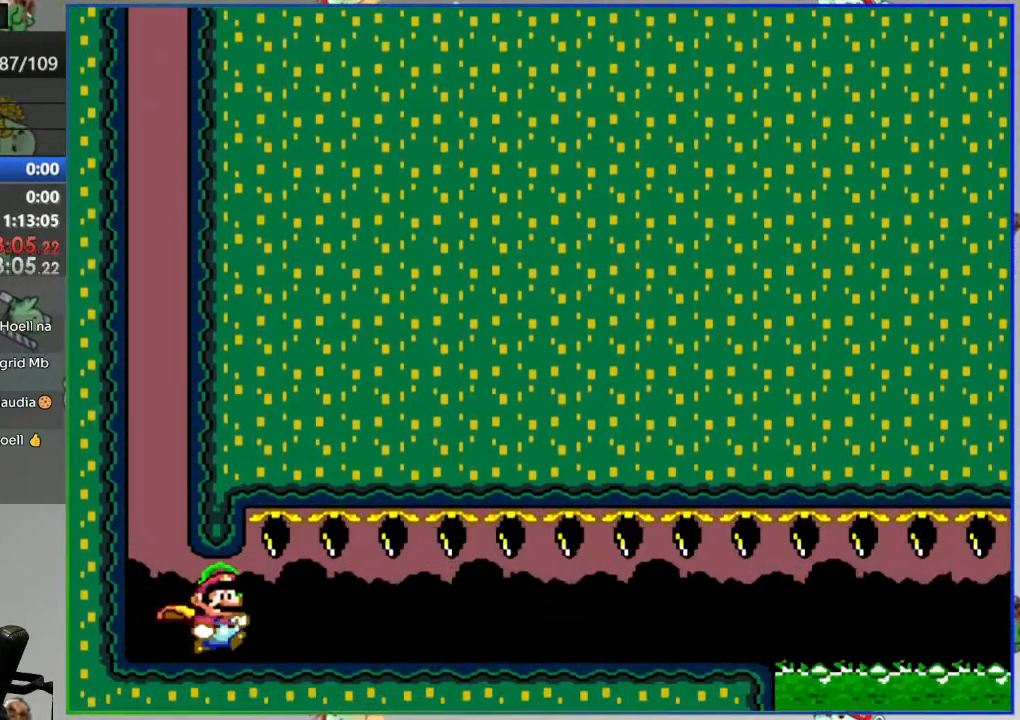
{"buttons": ["Y", "DPAD_RIGHT"], "events": []}